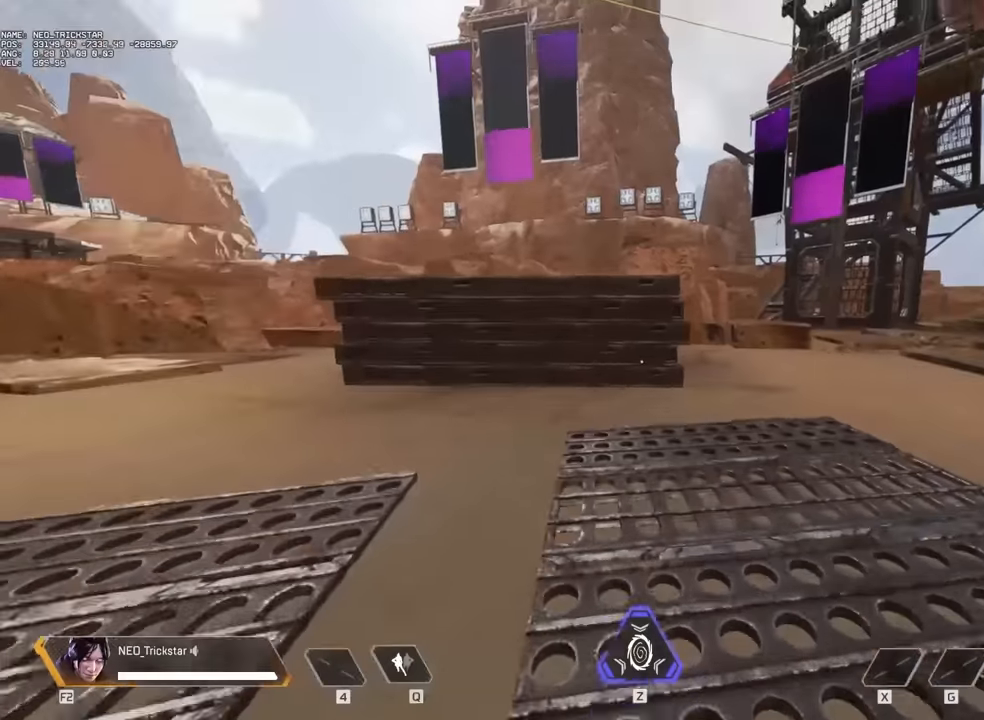
Gameplay with keyboard and mouse; each line is a JSON object with the keys and mouse buttons held at the frame after it. "events" lists presses ("down") and releases ("up") of "1", "2", "3", "4", "5", "a", "alt", "c", "caps_lock", "ctrl", "d", "e", "f", "g", "q", "r", "s", "shift", "space", "t", "tab", "v", "w", "x", "z", "mouse_left" and "mouse_right" between this image and that frame as [ms after this image, input, new state], when the widget could be followed in between. "mouse_left", "mouse_right" = the "left", "right" buttons of the "mouse" list. No other keys are recorded. Not read: mouse_move mouse_wheel.
{"keys": ["w"], "mouse": [], "events": [[50, "shift", "up"]]}
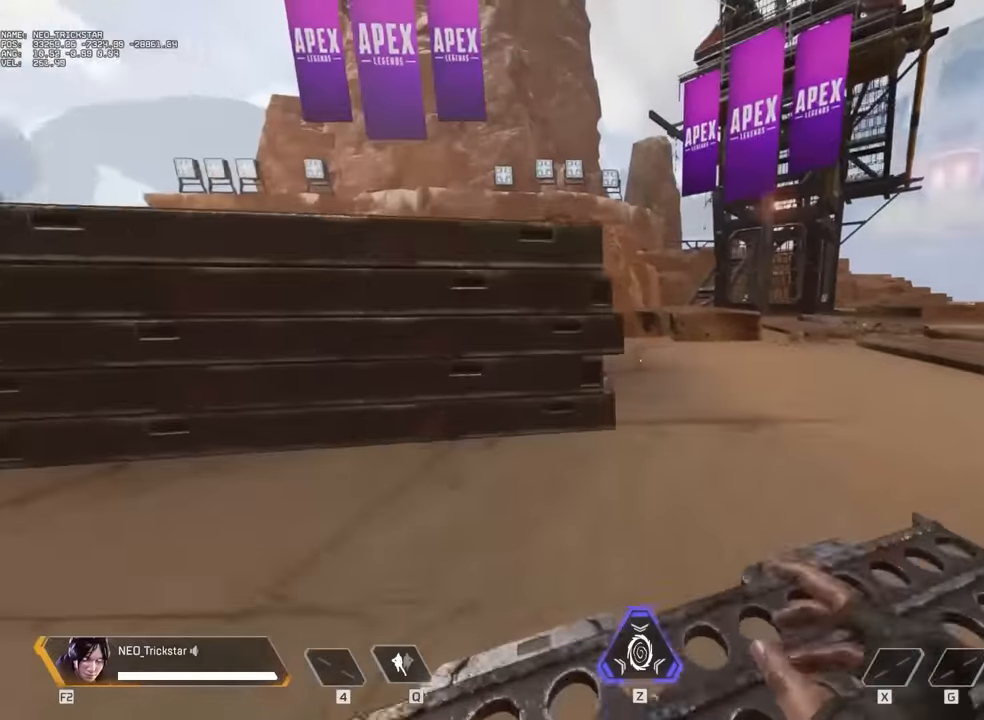
{"keys": ["a", "w"], "mouse": [], "events": [[500, "a", "down"]]}
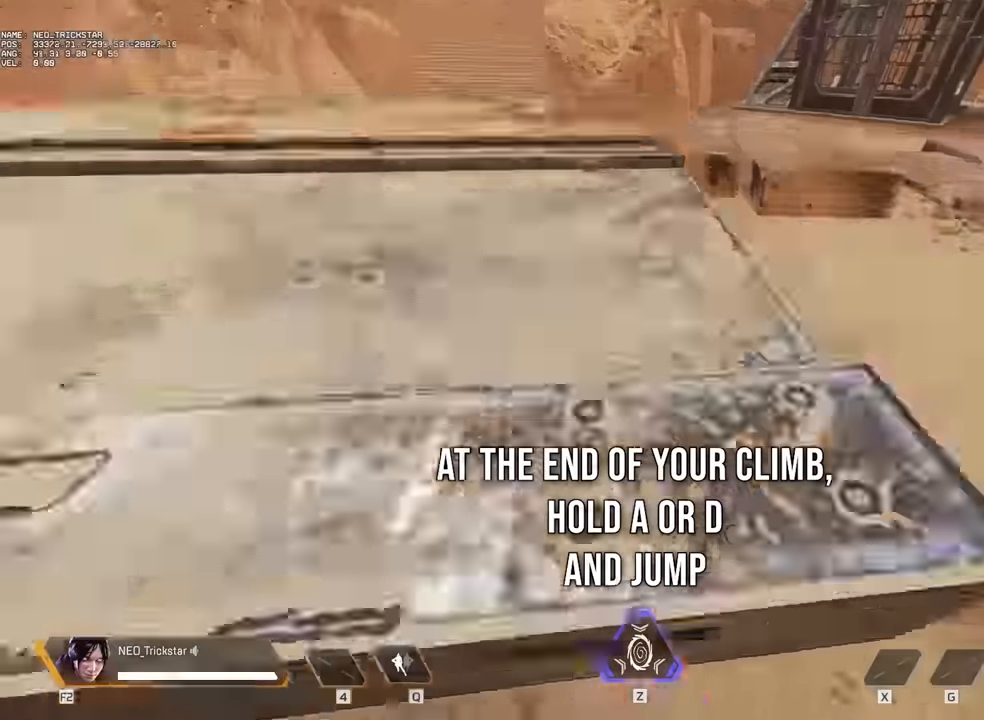
{"keys": ["a"], "mouse": [], "events": [[134, "w", "up"]]}
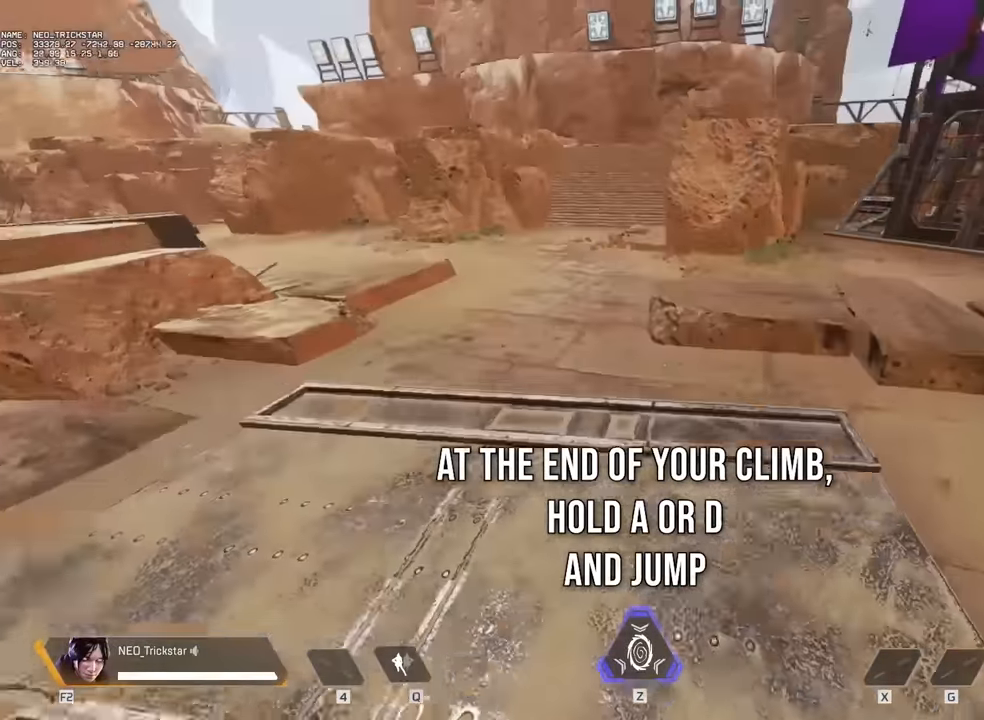
{"keys": ["a"], "mouse": [], "events": []}
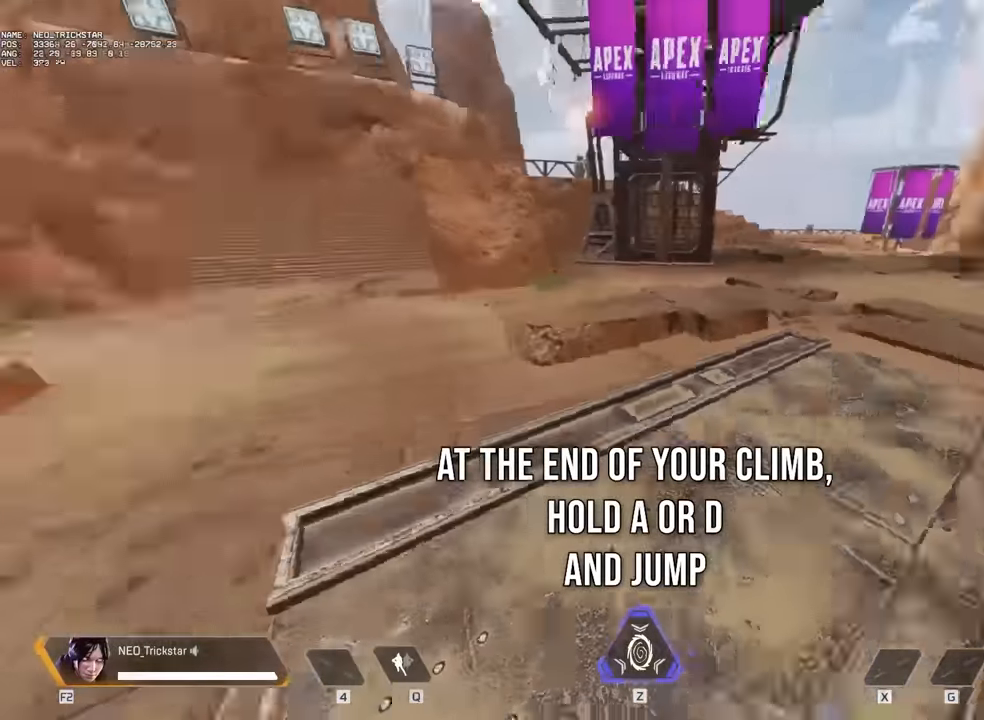
{"keys": [], "mouse": [], "events": [[484, "a", "up"]]}
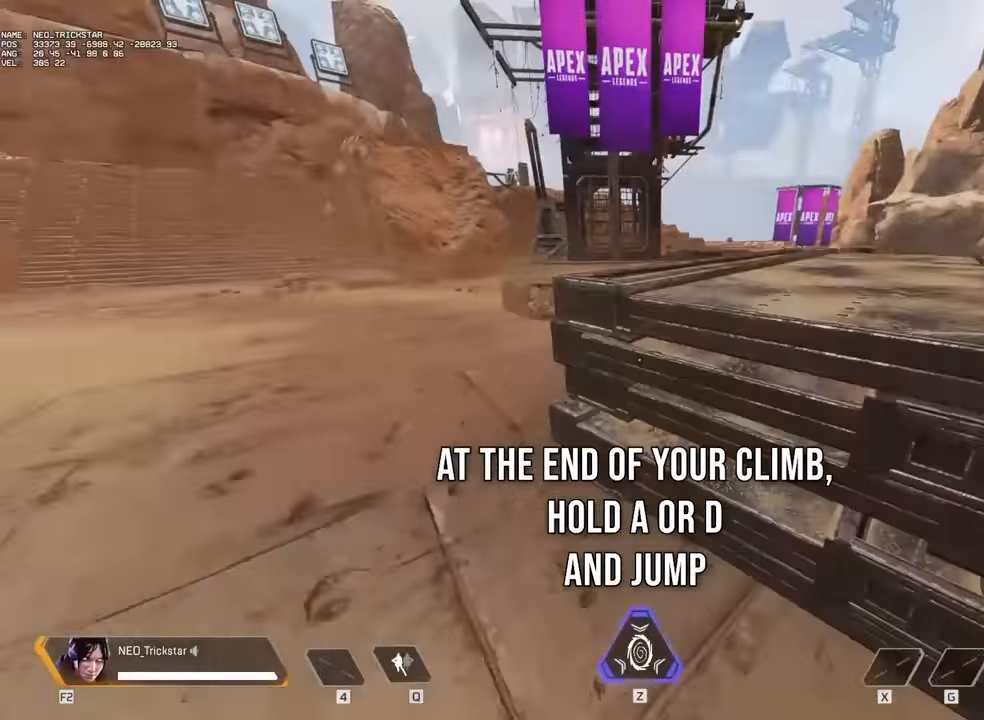
{"keys": ["shift", "w"], "mouse": [], "events": [[267, "w", "down"], [350, "shift", "down"], [434, "shift", "up"], [500, "shift", "down"]]}
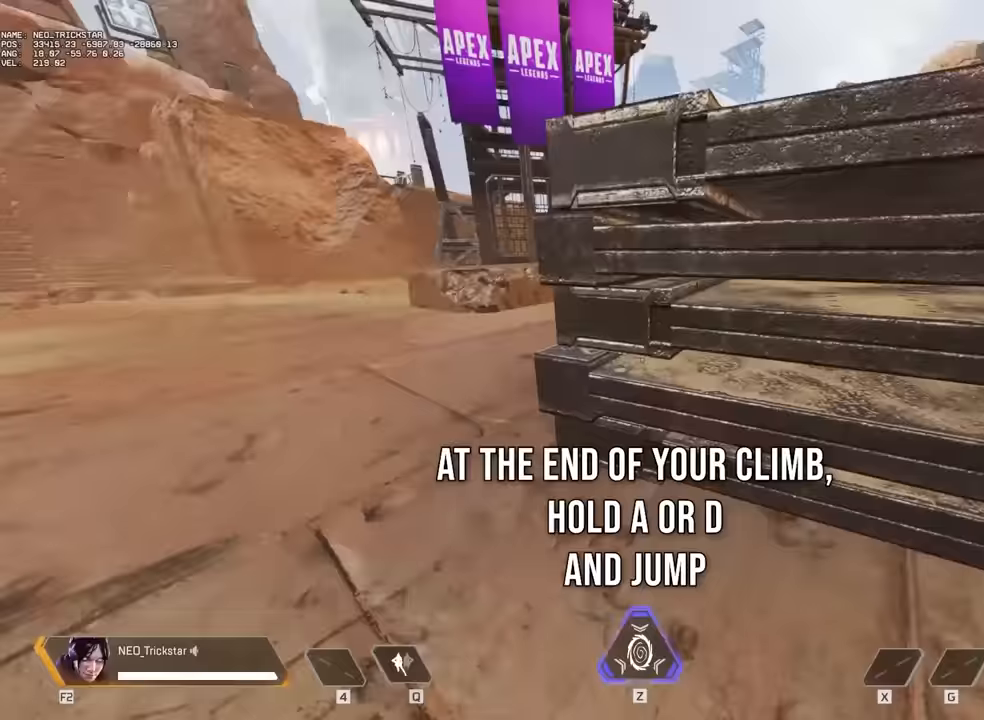
{"keys": ["d"], "mouse": [], "events": [[83, "shift", "up"], [133, "shift", "down"], [250, "shift", "up"], [283, "d", "down"], [450, "w", "up"]]}
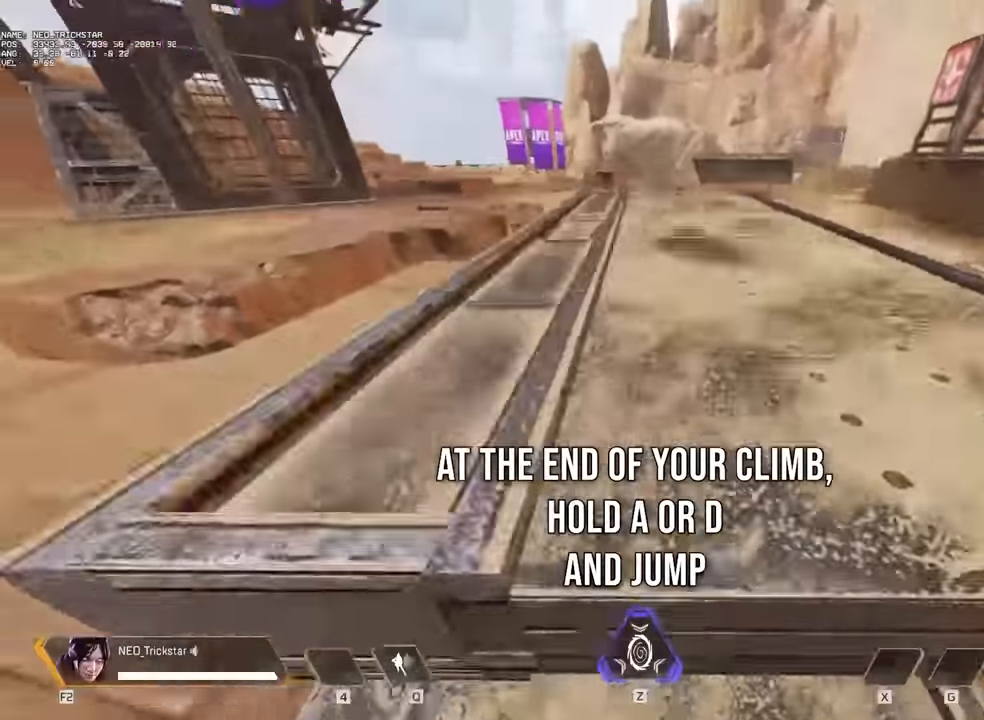
{"keys": ["d"], "mouse": [], "events": []}
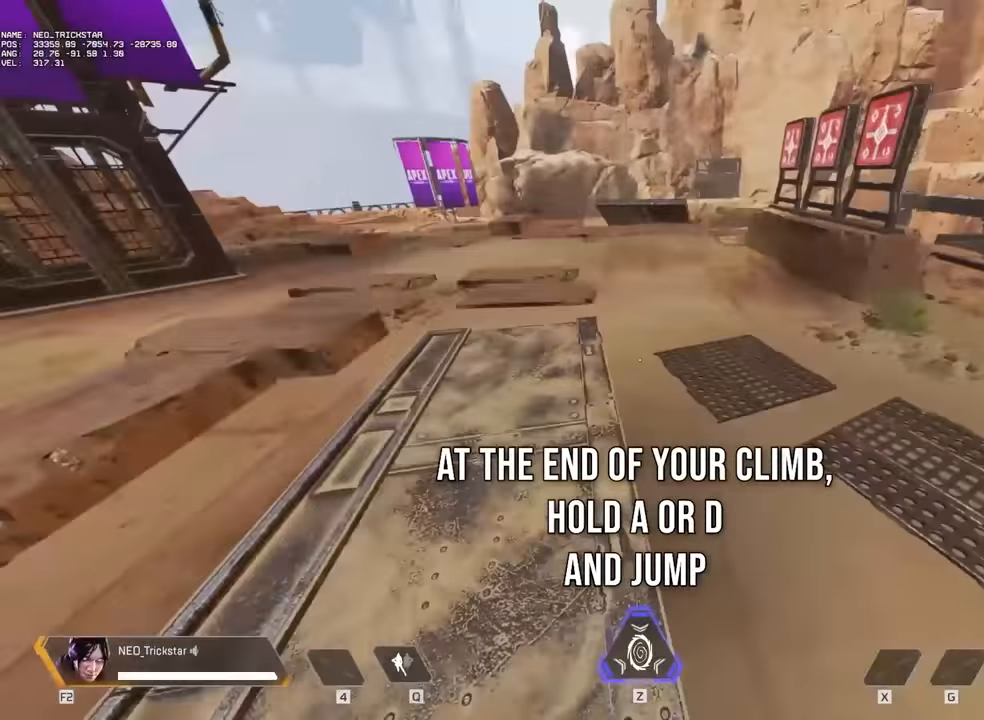
{"keys": ["d"], "mouse": [], "events": []}
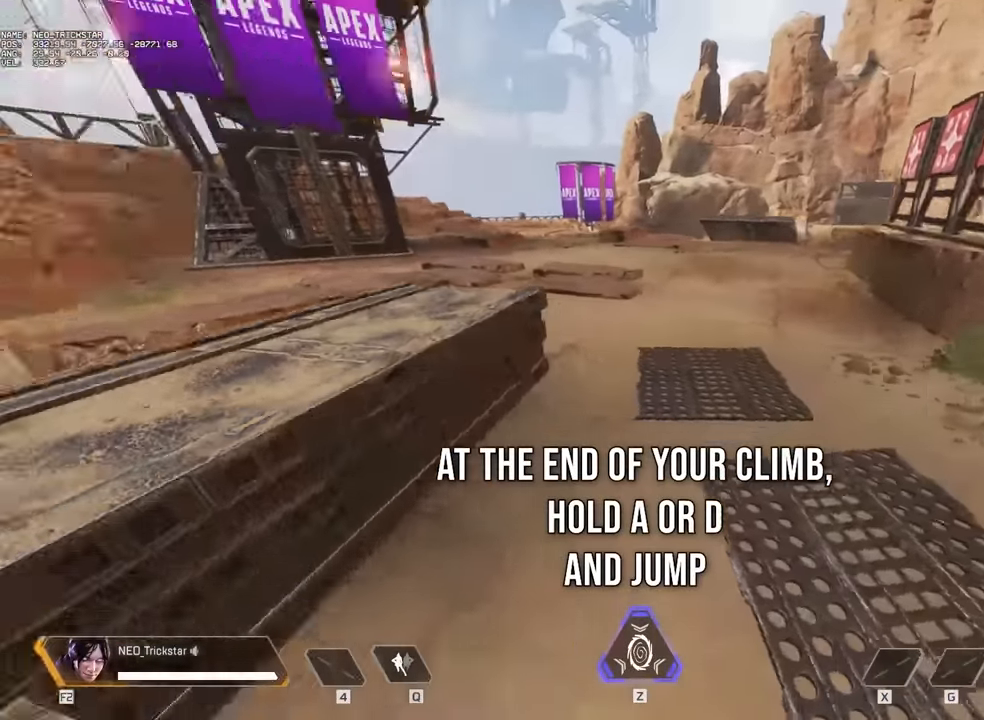
{"keys": [], "mouse": [], "events": [[33, "d", "up"]]}
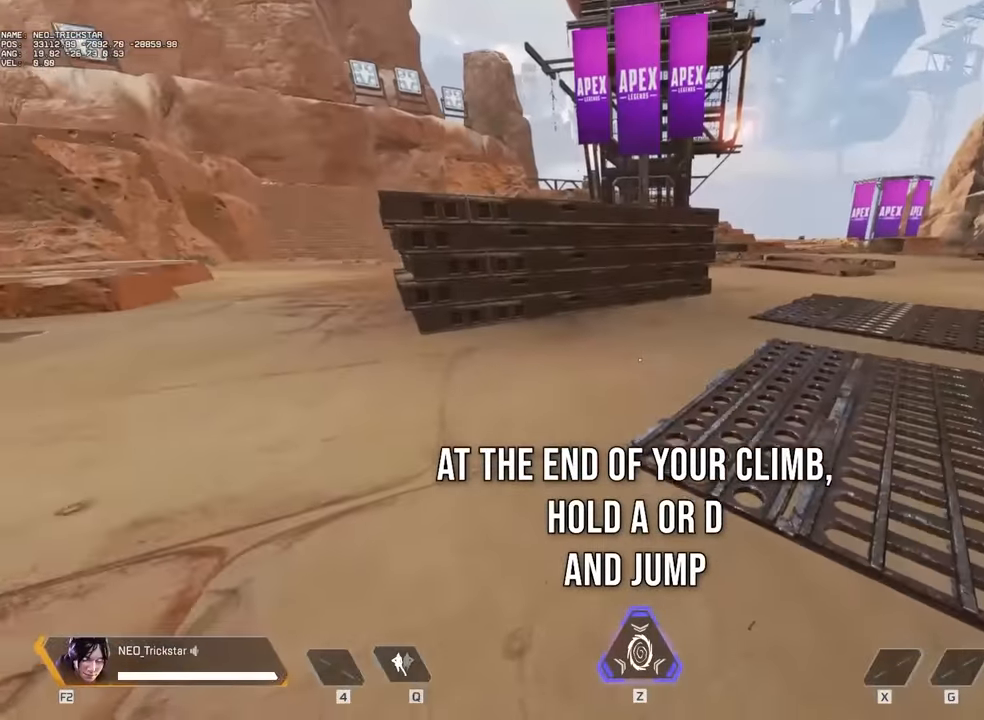
{"keys": ["w"], "mouse": [], "events": [[333, "w", "down"]]}
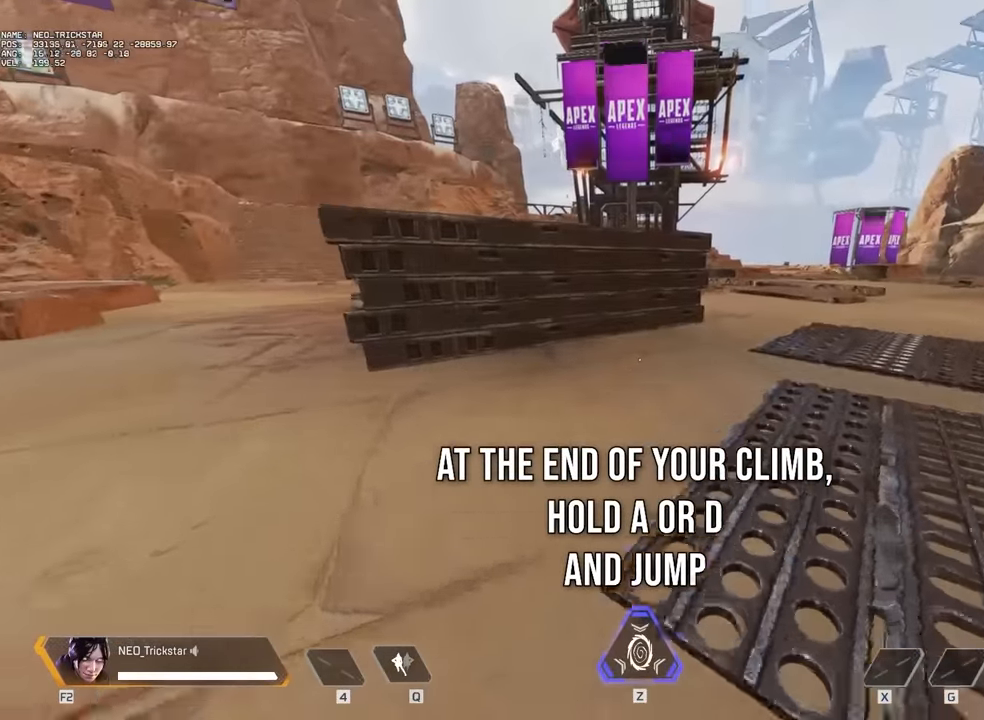
{"keys": ["d", "w"], "mouse": [], "events": [[500, "d", "down"]]}
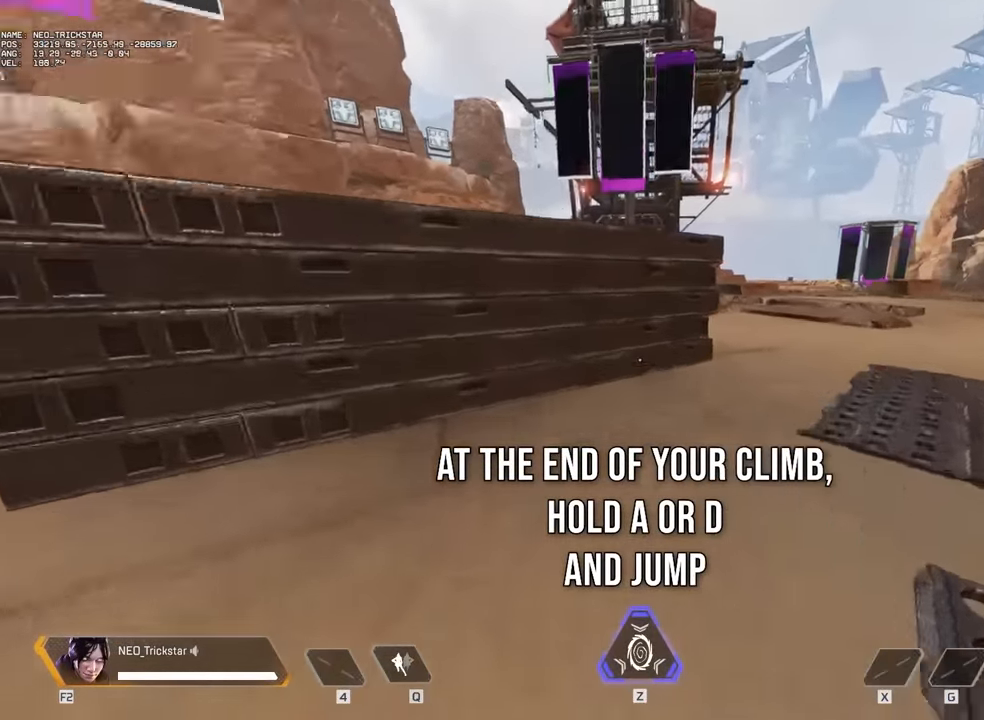
{"keys": ["shift", "w"], "mouse": [], "events": [[400, "d", "up"], [450, "shift", "down"]]}
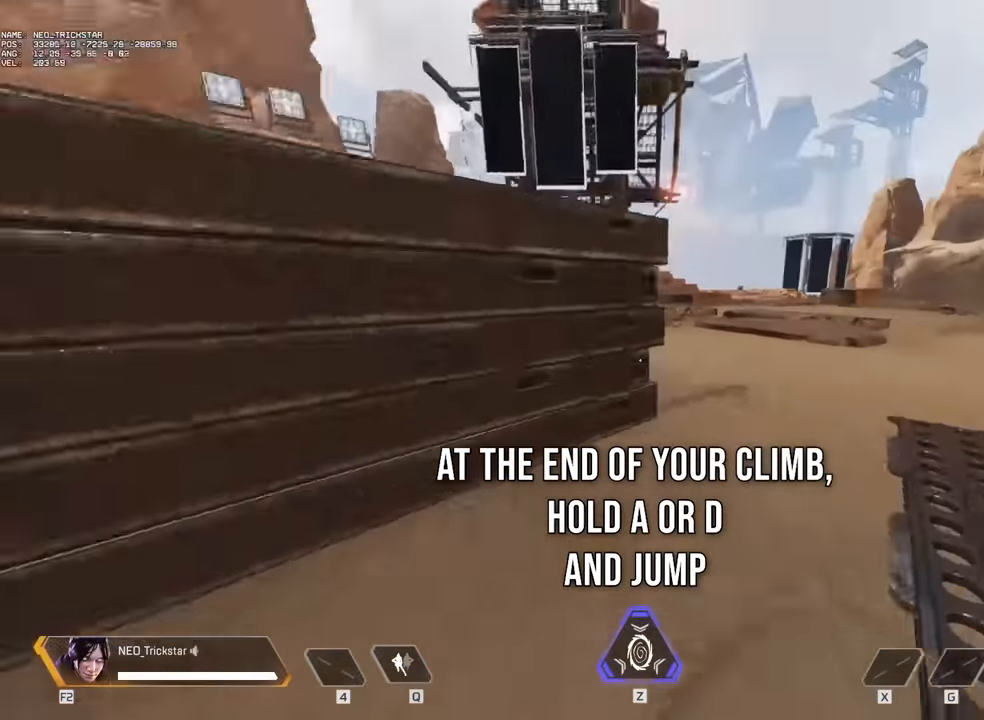
{"keys": ["a", "w"], "mouse": [], "events": [[33, "shift", "up"], [100, "shift", "down"], [267, "shift", "up"], [433, "a", "down"]]}
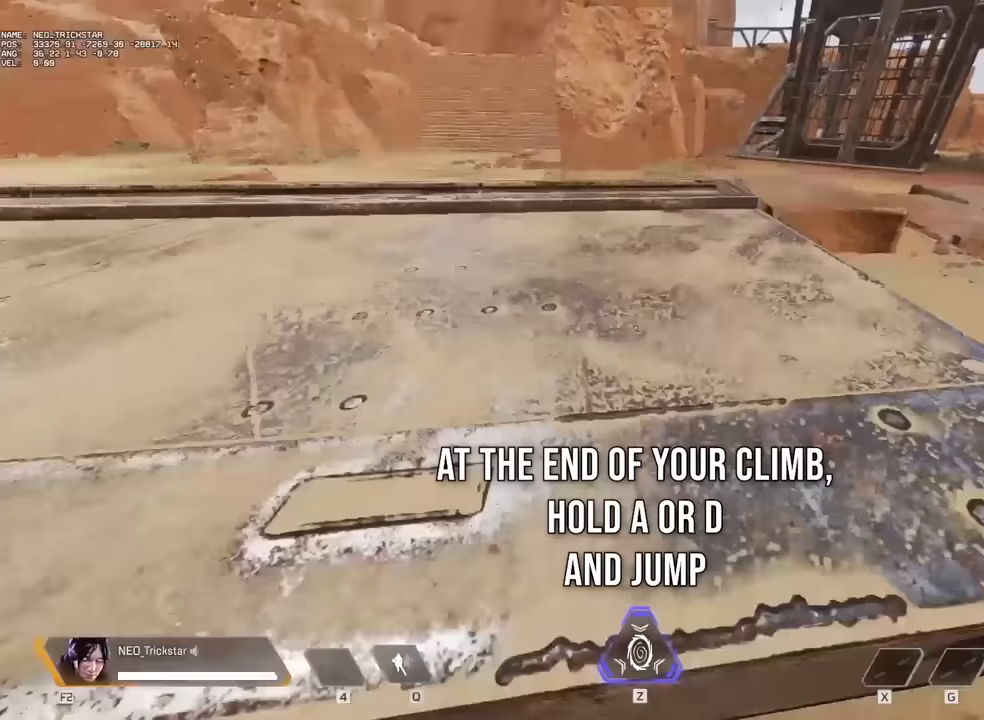
{"keys": ["a"], "mouse": [], "events": [[50, "w", "up"]]}
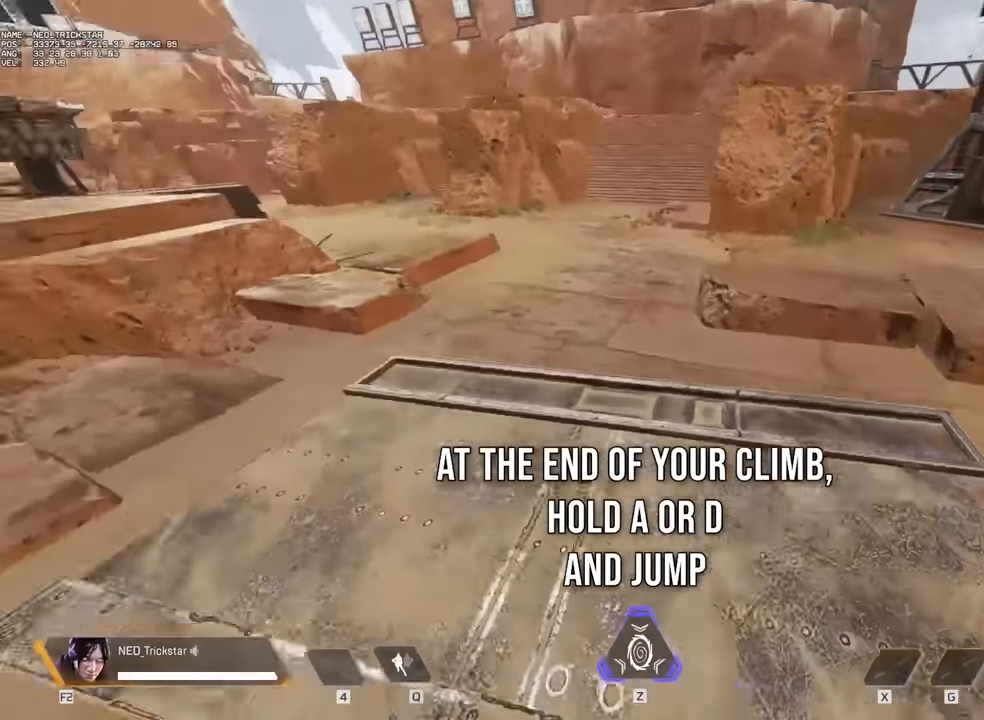
{"keys": [], "mouse": [], "events": [[383, "a", "up"]]}
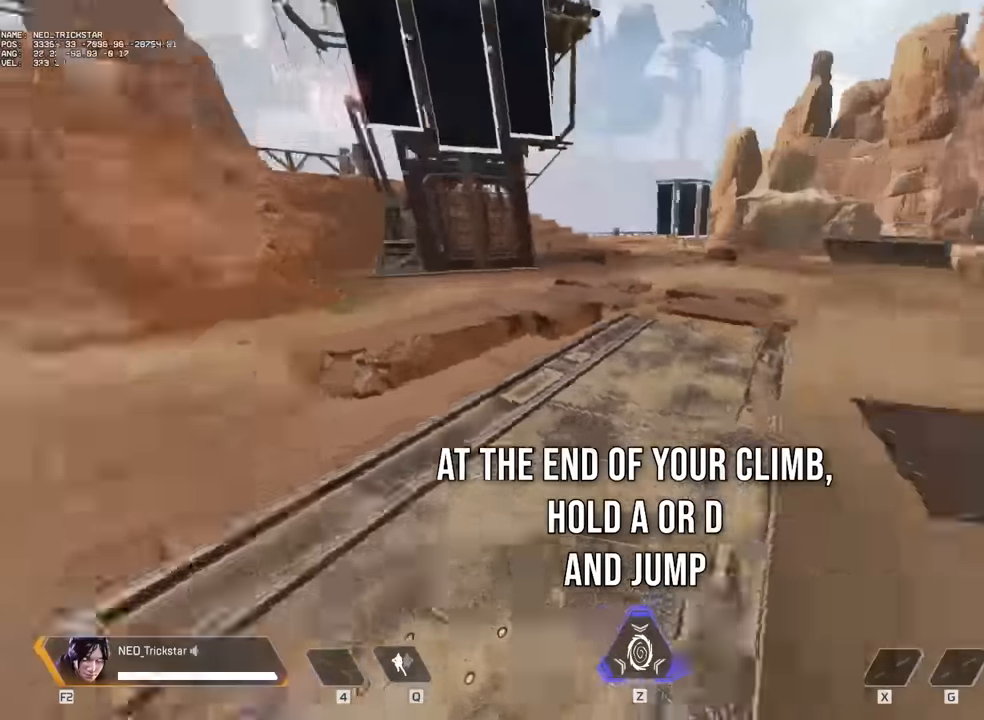
{"keys": [], "mouse": [], "events": []}
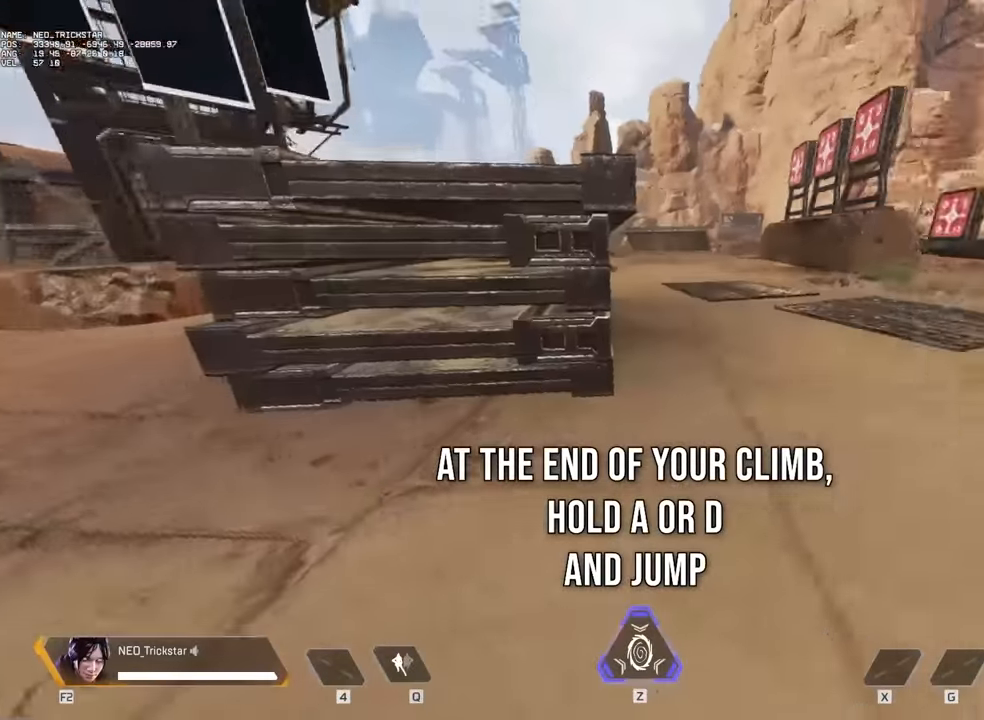
{"keys": ["shift", "w"], "mouse": [], "events": [[233, "w", "down"], [350, "shift", "down"], [433, "shift", "up"], [500, "shift", "down"]]}
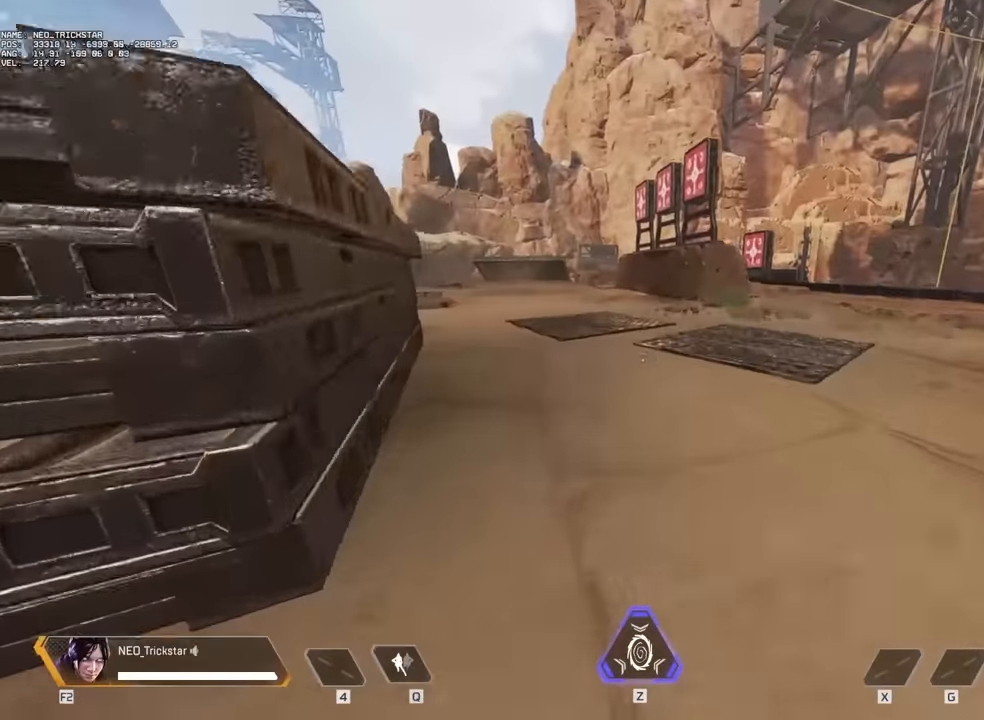
{"keys": ["w"], "mouse": [], "events": [[133, "shift", "up"]]}
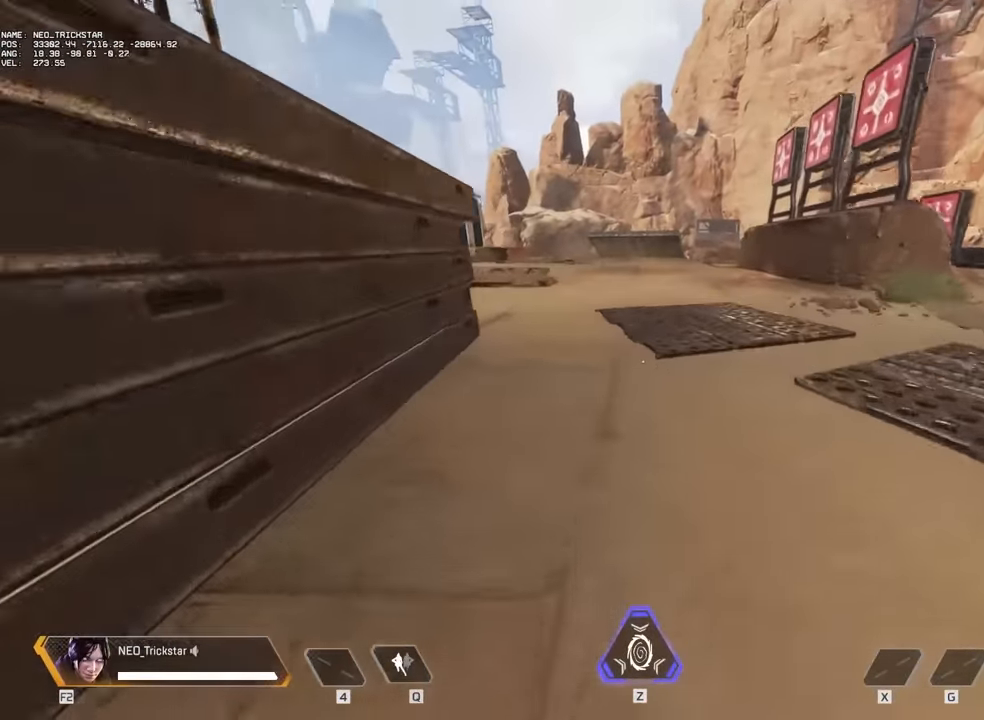
{"keys": ["w"], "mouse": [], "events": []}
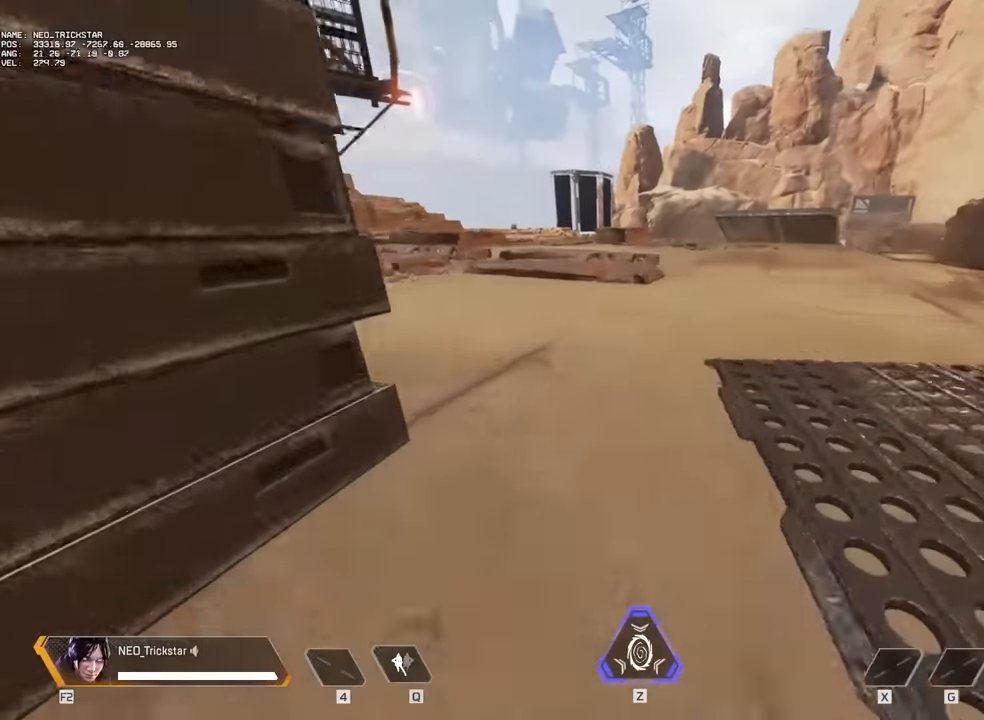
{"keys": ["w"], "mouse": [], "events": [[50, "w", "up"], [167, "w", "down"]]}
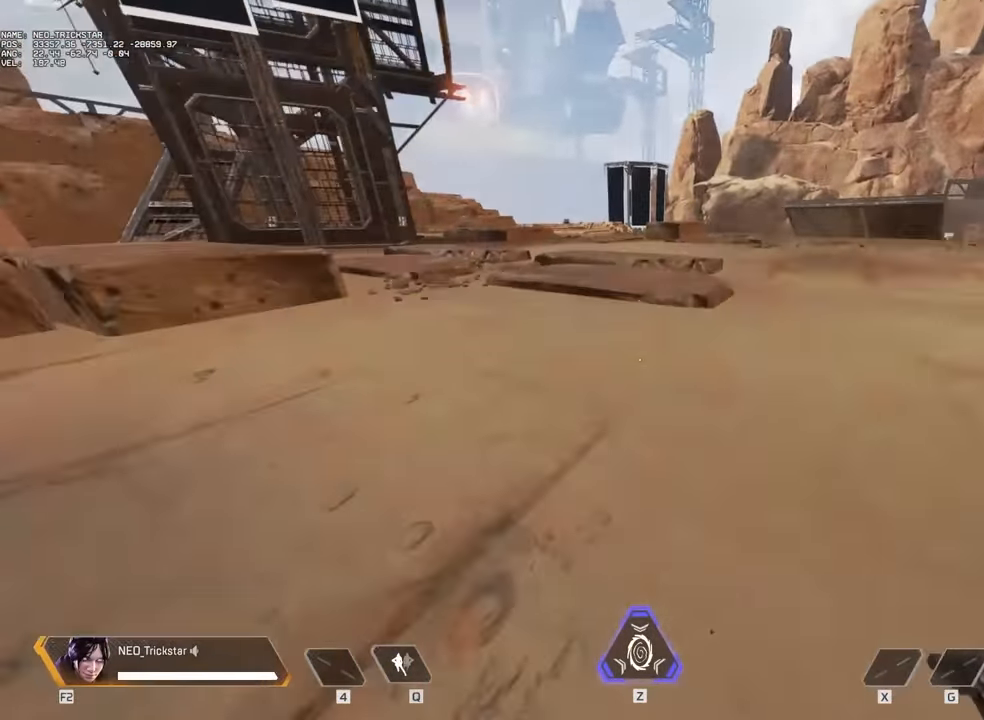
{"keys": ["d", "w"], "mouse": [], "events": [[33, "a", "down"], [33, "w", "up"], [100, "a", "up"], [150, "d", "down"], [433, "w", "down"]]}
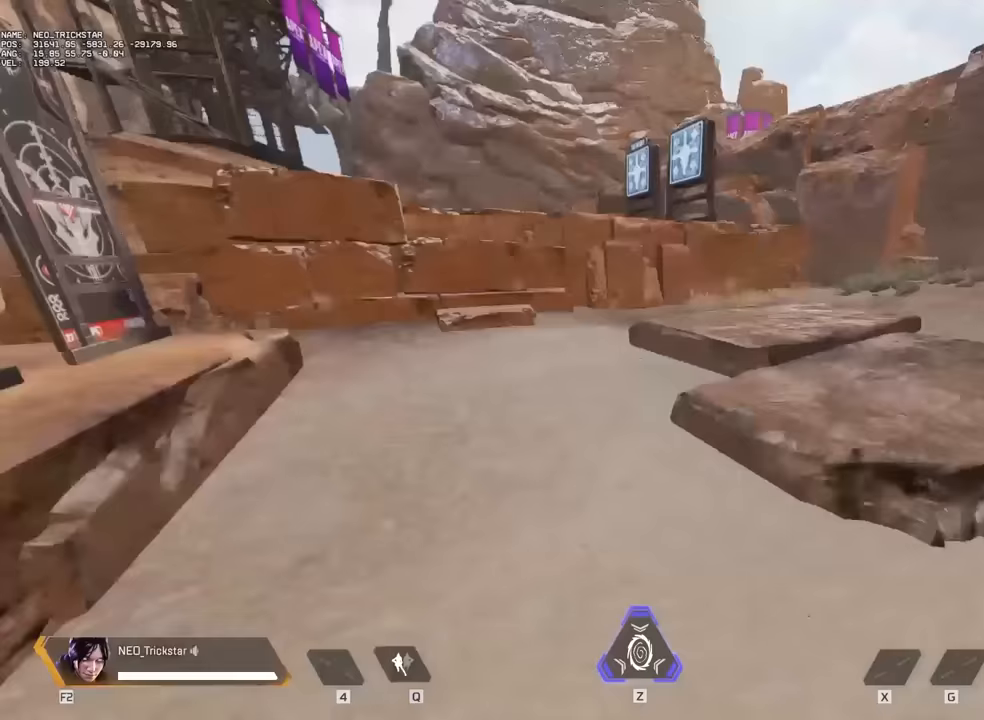
{"keys": ["d"], "mouse": [], "events": [[250, "w", "up"]]}
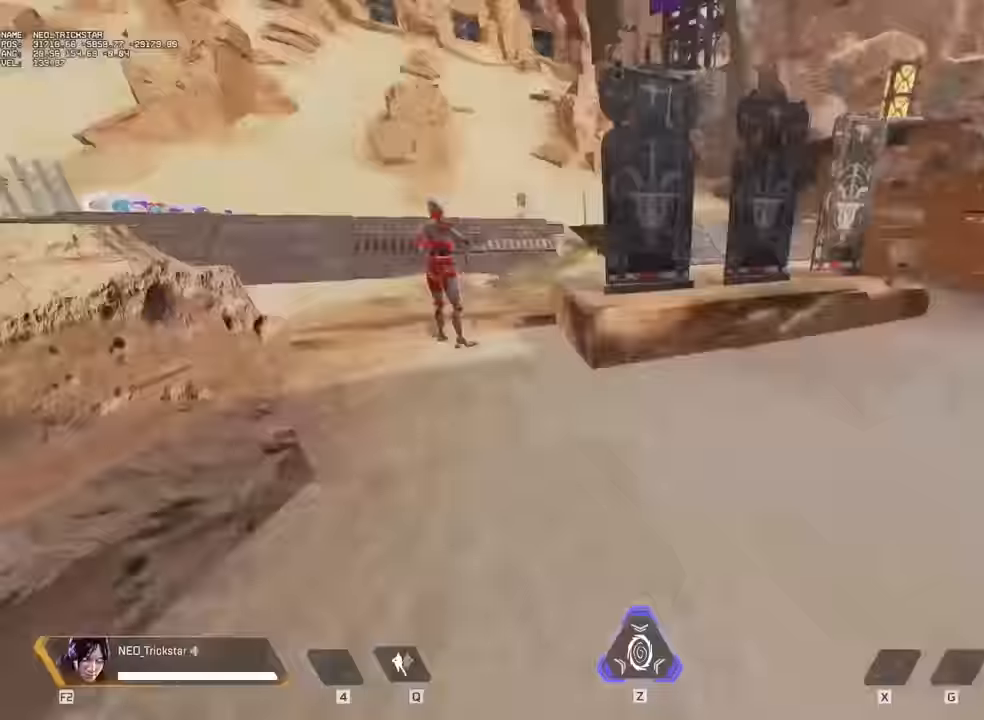
{"keys": [], "mouse": [], "events": [[183, "s", "down"], [350, "d", "up"], [350, "s", "up"]]}
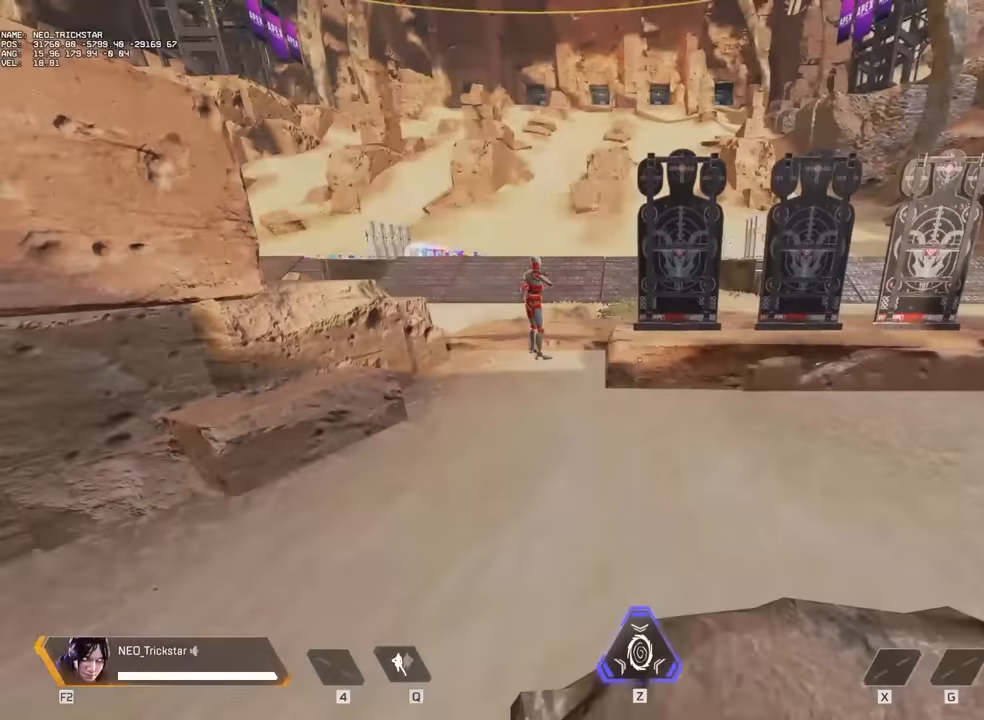
{"keys": ["d"], "mouse": [], "events": [[250, "d", "down"]]}
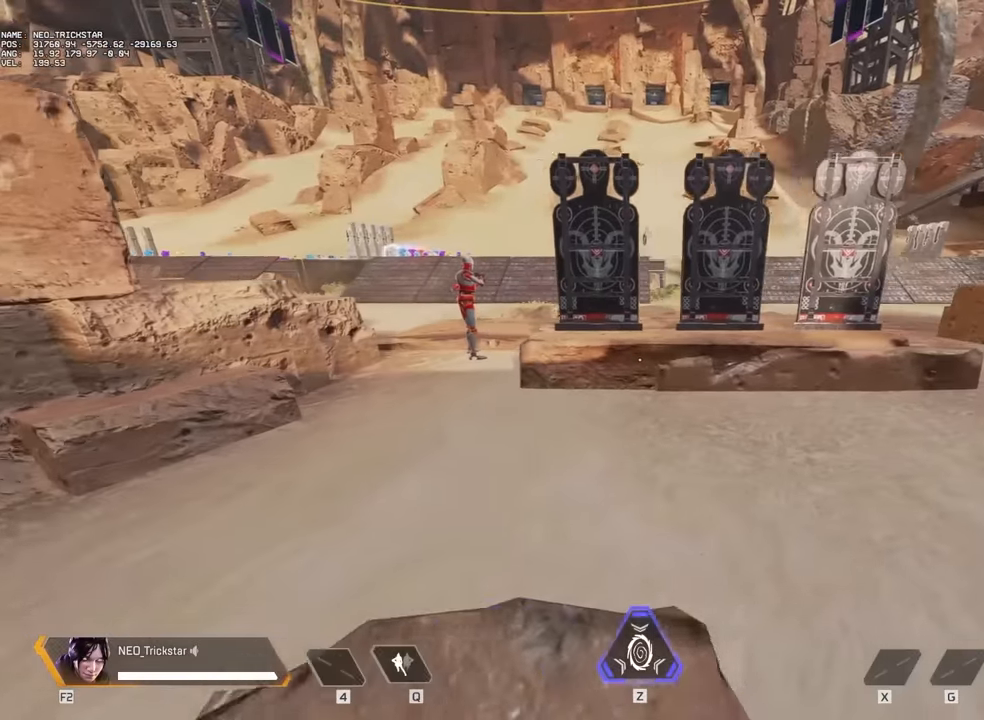
{"keys": ["a", "w"], "mouse": [], "events": [[67, "a", "down"], [67, "d", "up"], [433, "w", "down"]]}
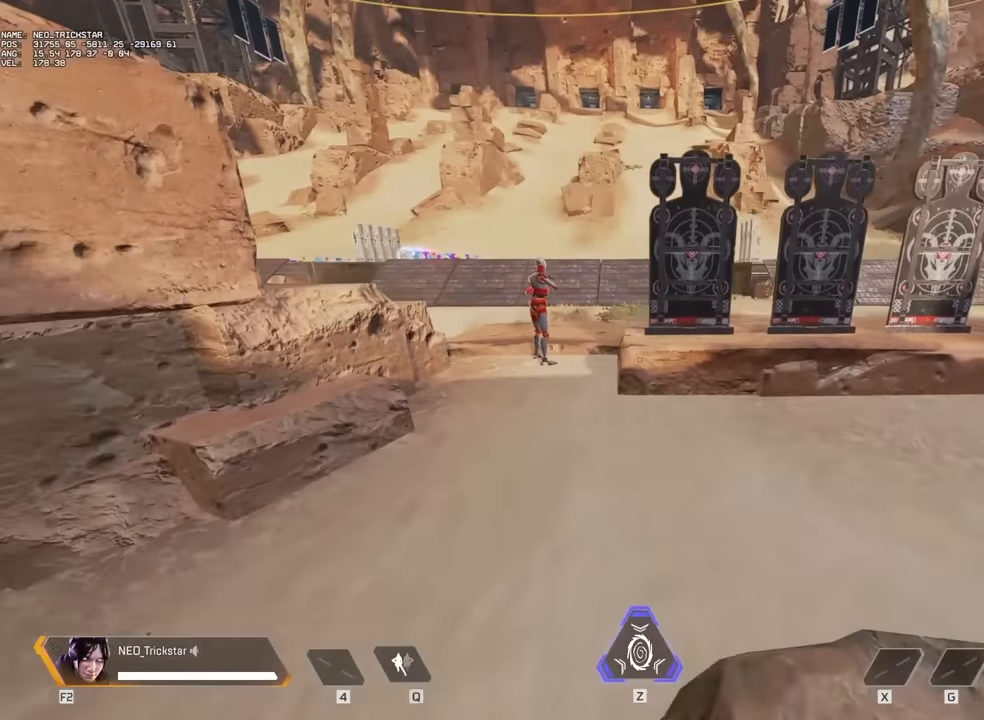
{"keys": ["a", "w"], "mouse": [], "events": [[283, "shift", "down"], [367, "shift", "up"]]}
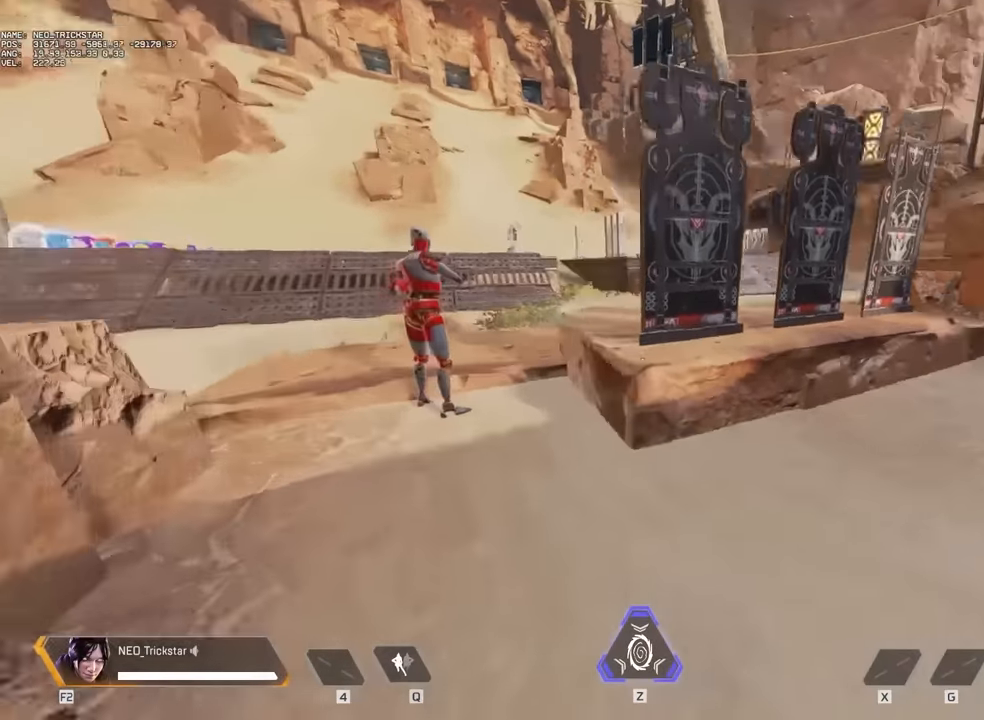
{"keys": [], "mouse": [], "events": [[383, "a", "up"], [383, "w", "up"]]}
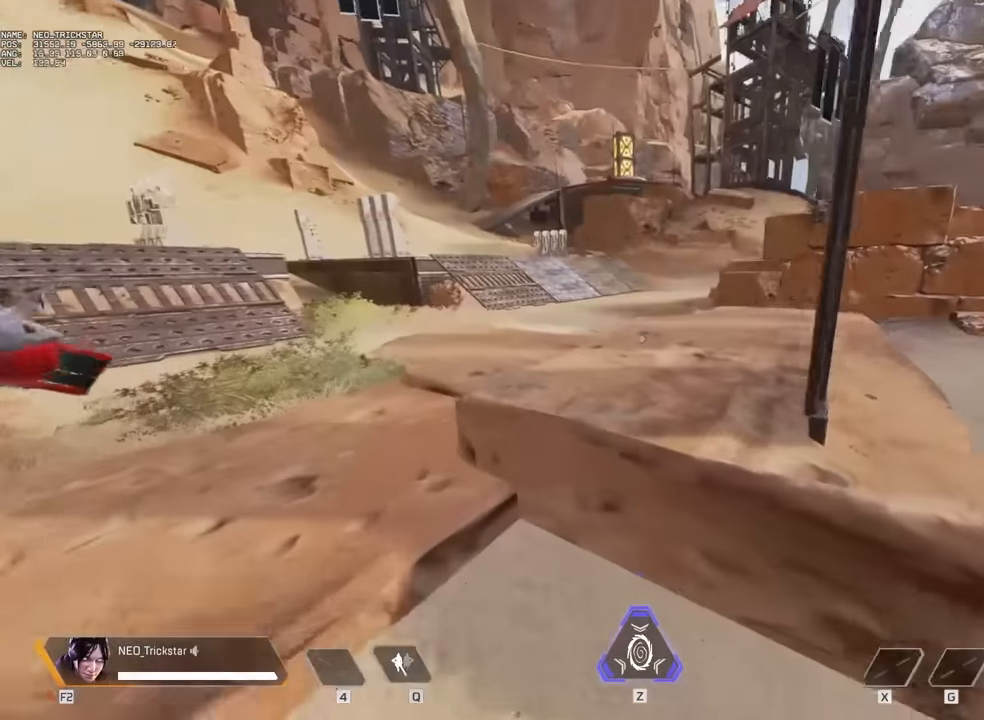
{"keys": ["d"], "mouse": [], "events": [[167, "alt", "down"], [250, "alt", "up"], [450, "d", "down"]]}
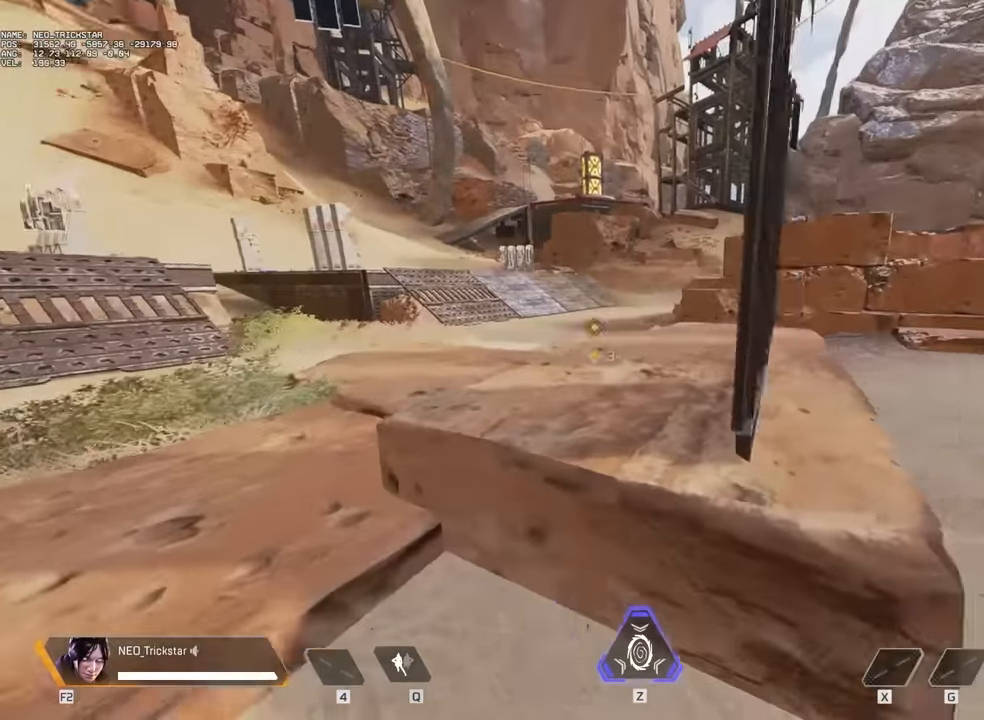
{"keys": ["d", "s"], "mouse": [], "events": [[183, "w", "down"], [350, "w", "up"], [500, "s", "down"]]}